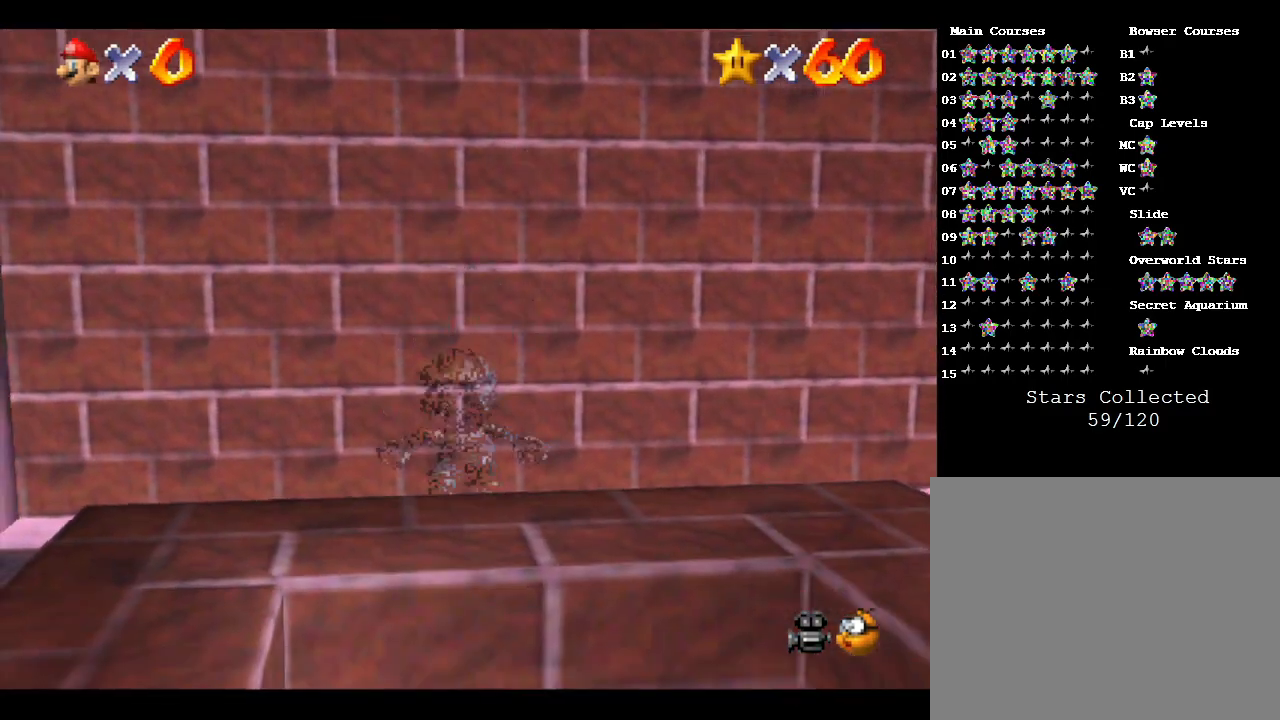
Gameplay with a controller (Nintendo layout); each line is a JSON object with the inputs held at the frame after it. "events" lists button and stick changes between this image and that frame as [ms after this image, input, new state], when the widget could be followed in between. Not read: L3 R3.
{"buttons": [], "left_stick": "center", "events": [[200, "A", "down"], [367, "left_stick", "center"], [400, "A", "up"]]}
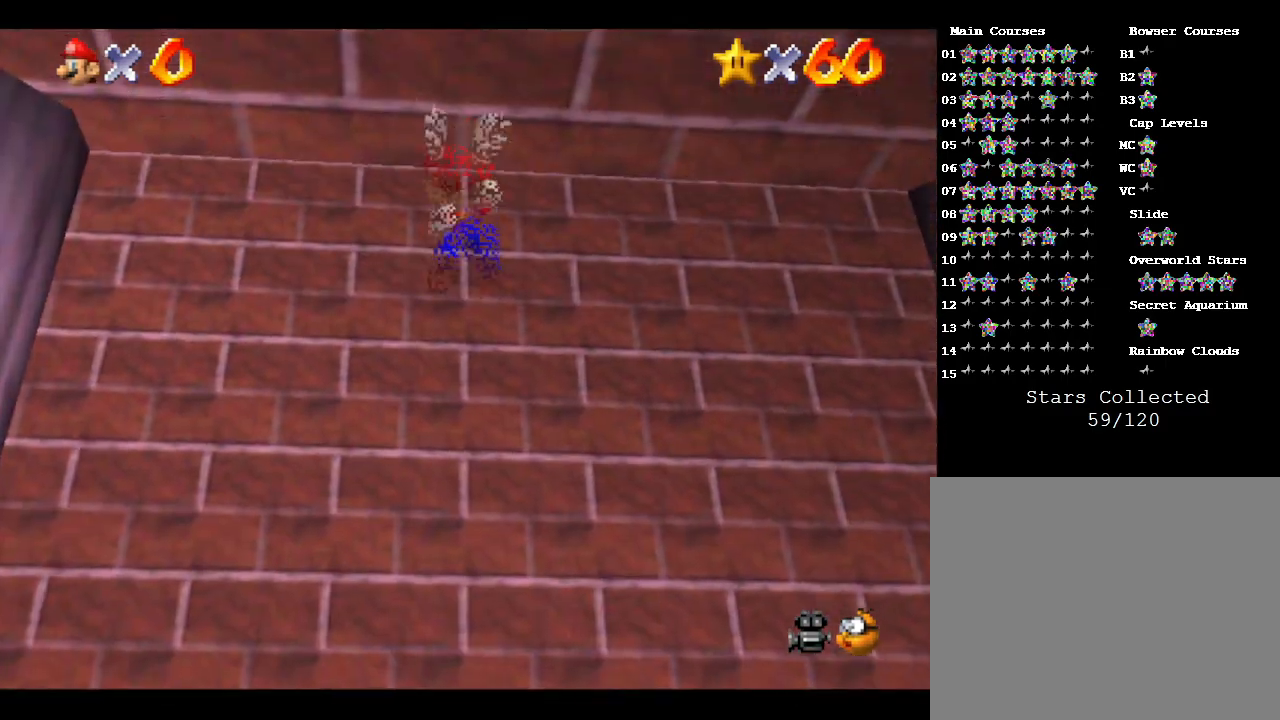
{"buttons": ["B"], "left_stick": "center", "events": [[350, "B", "down"]]}
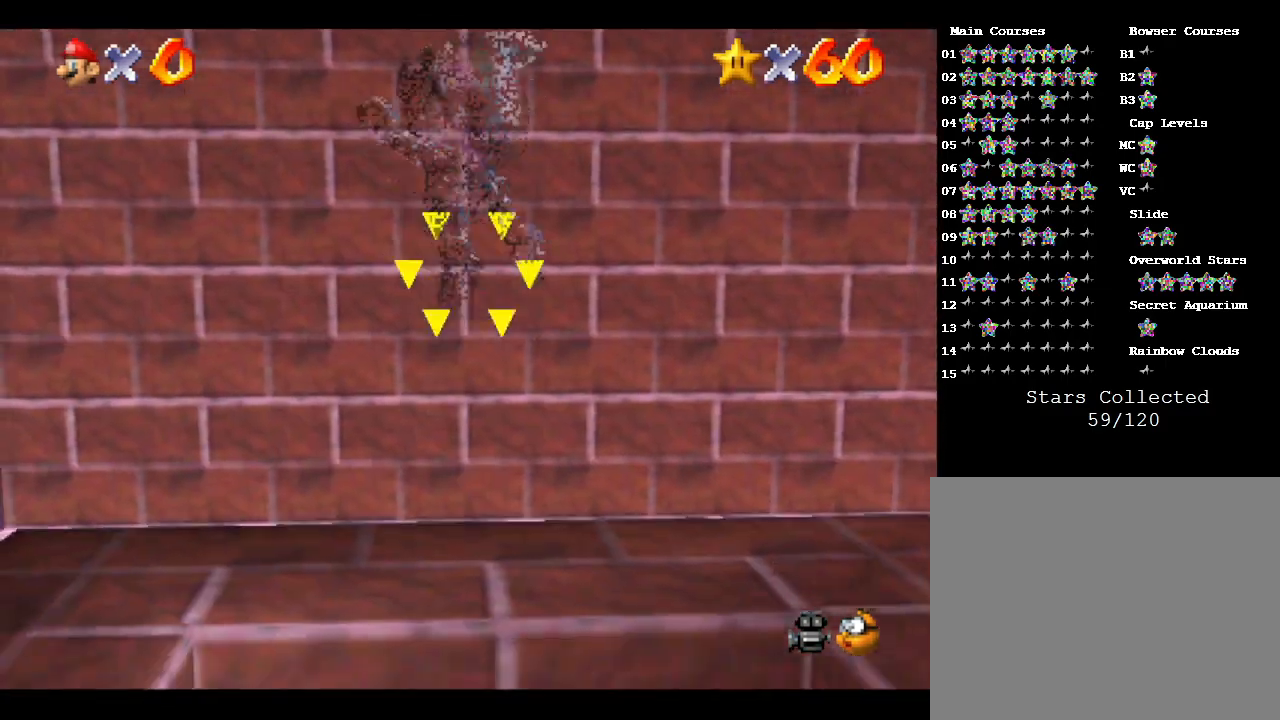
{"buttons": [], "left_stick": "center", "events": [[100, "left_stick", "down"], [383, "B", "up"], [433, "left_stick", "center"]]}
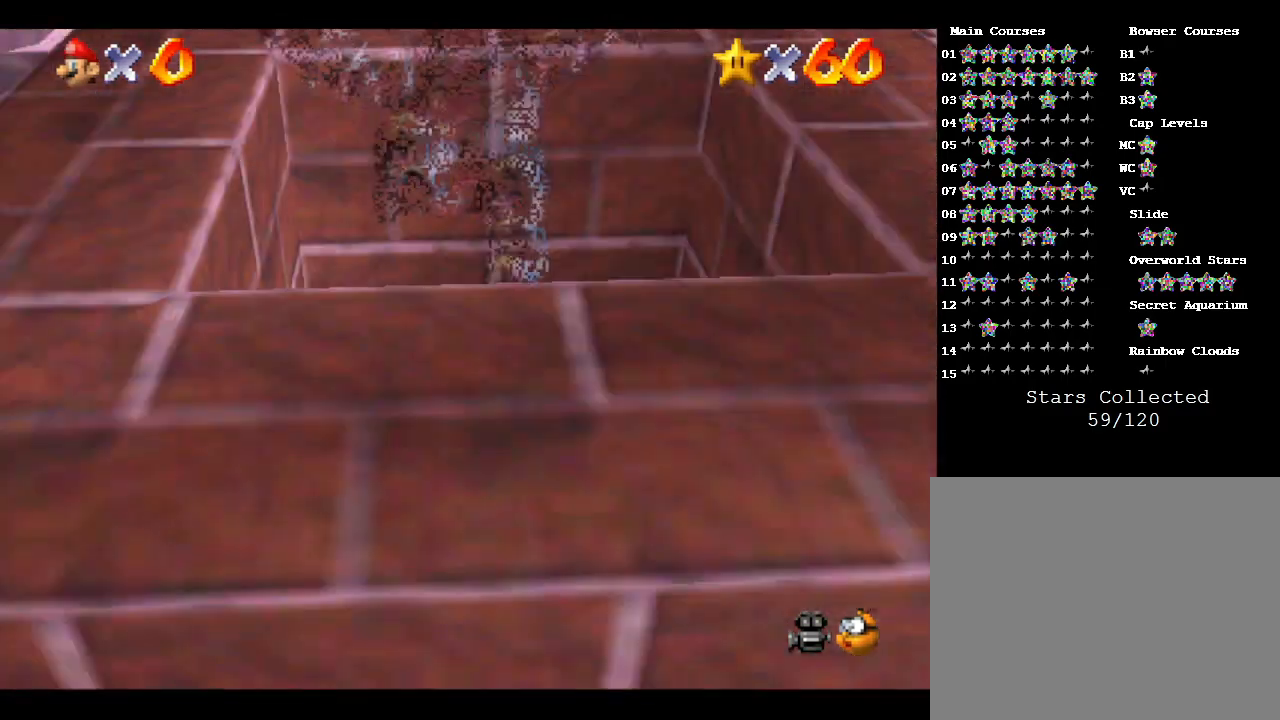
{"buttons": [], "left_stick": "up", "events": [[450, "left_stick", "up"]]}
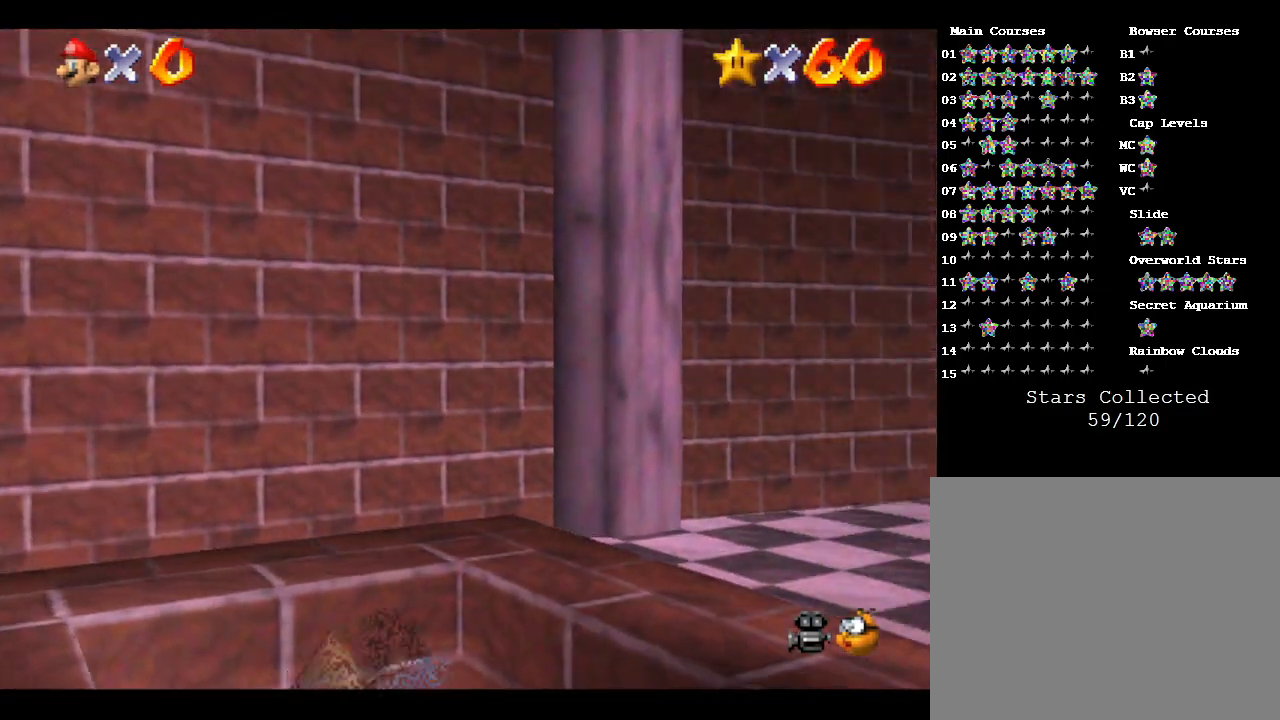
{"buttons": [], "left_stick": "center", "events": [[167, "left_stick", "up-left"], [383, "left_stick", "center"]]}
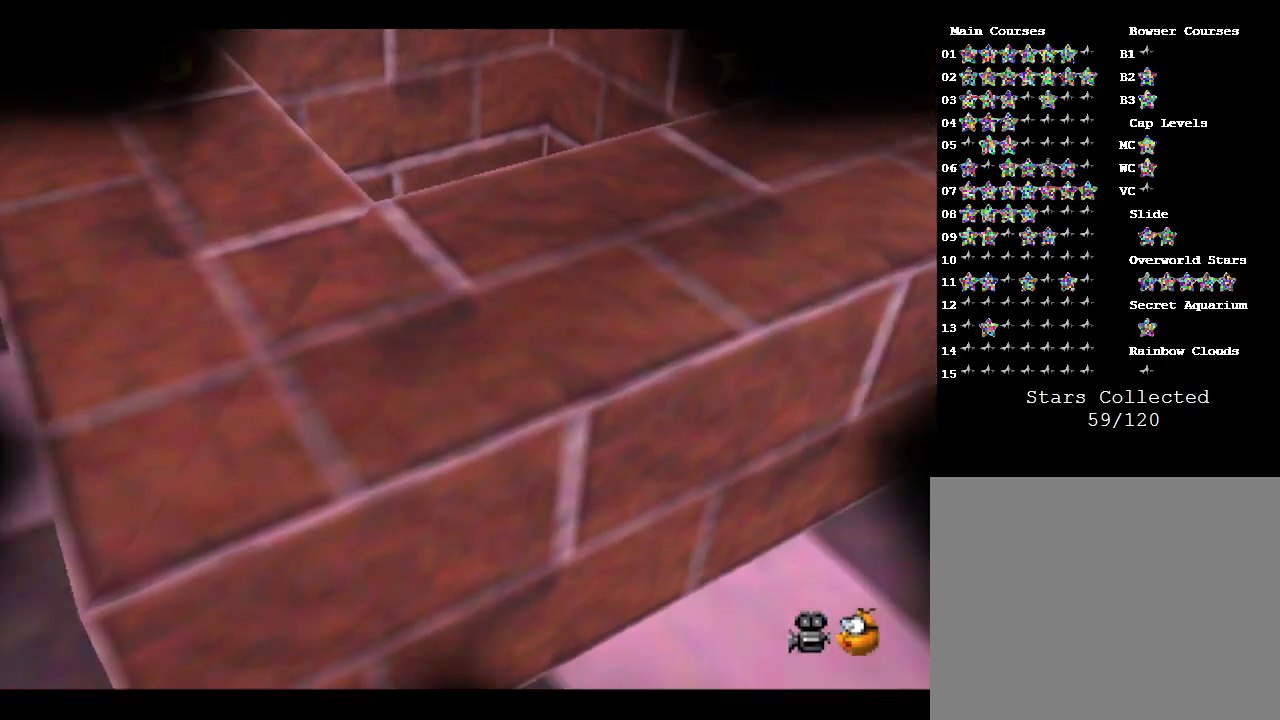
{"buttons": [], "left_stick": "center", "events": []}
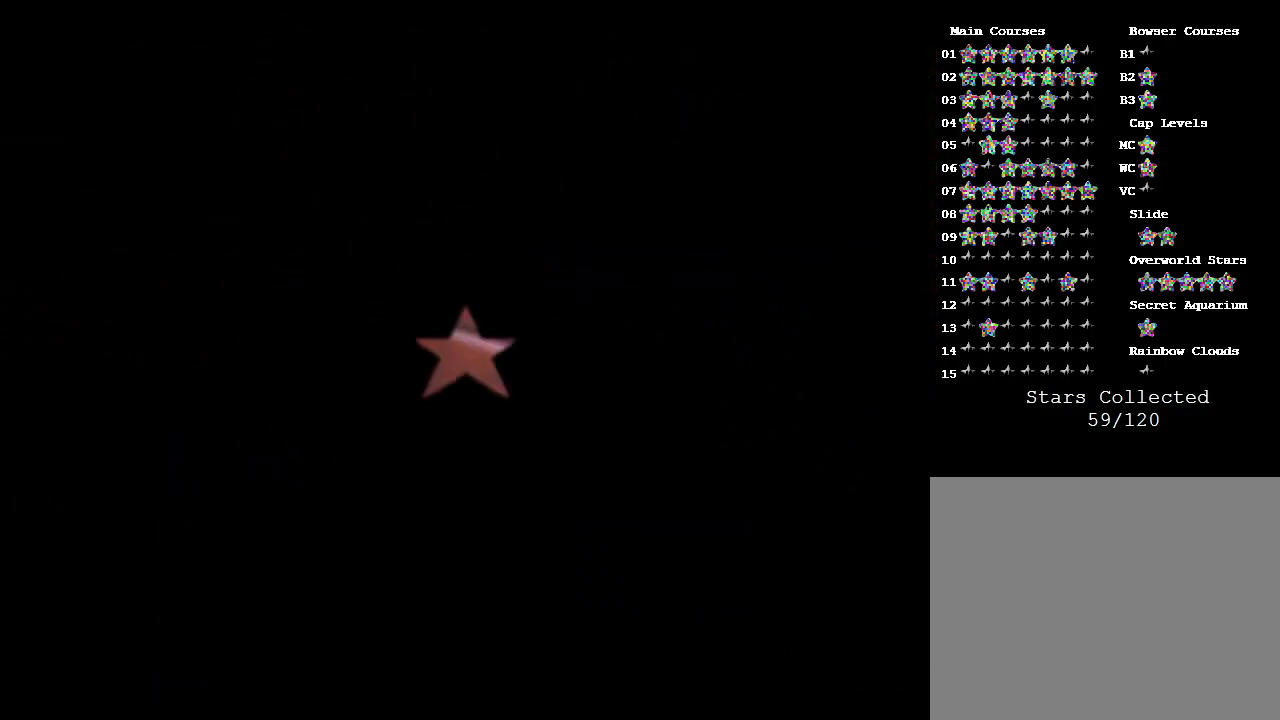
{"buttons": [], "left_stick": "center", "events": []}
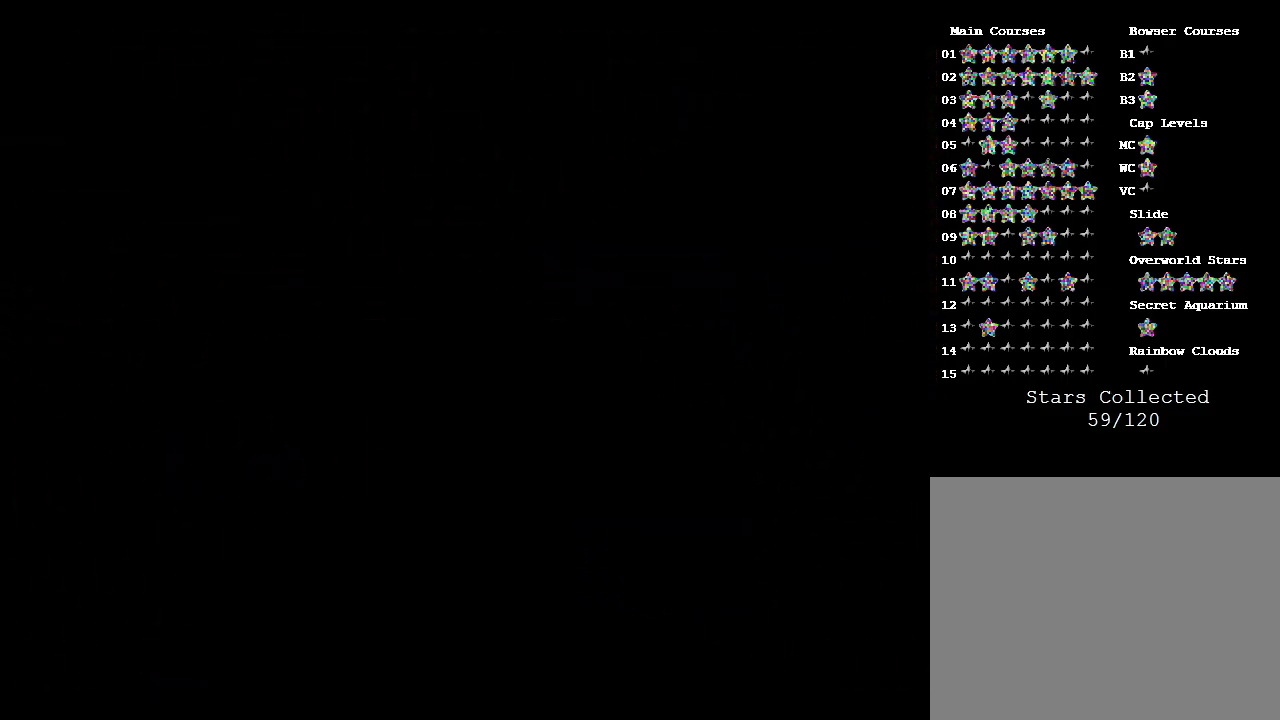
{"buttons": [], "left_stick": "center", "events": []}
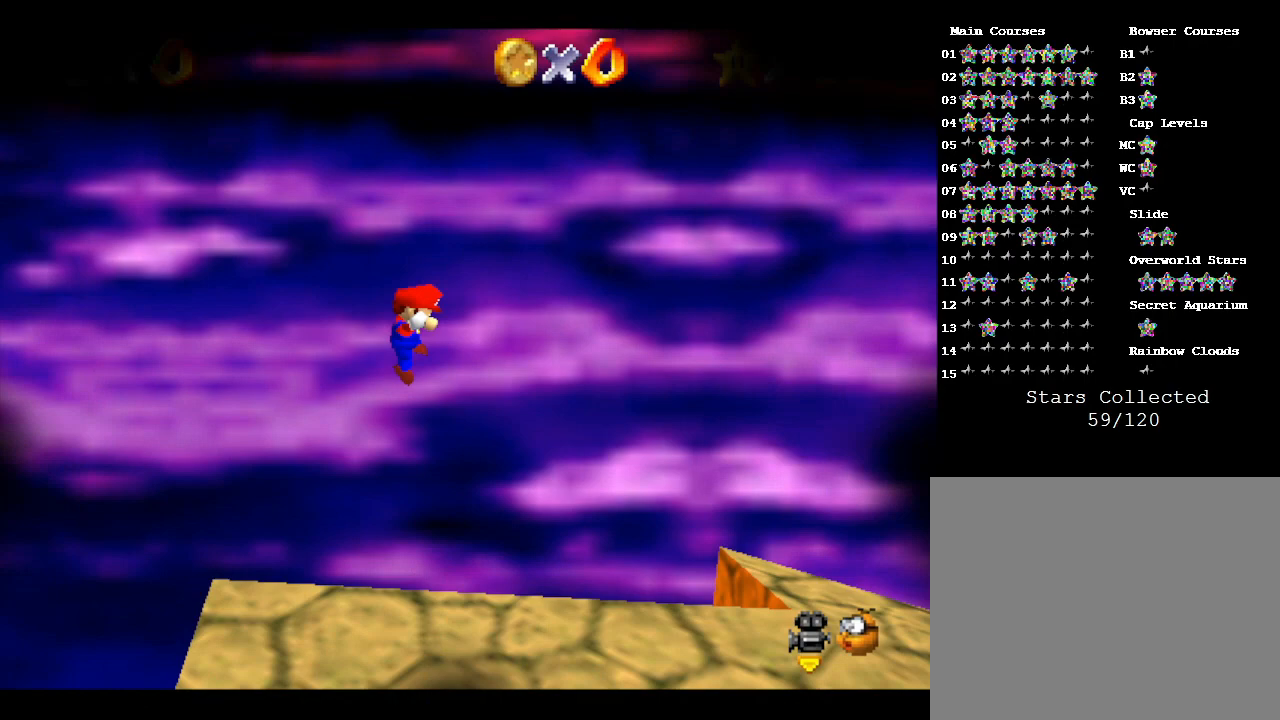
{"buttons": [], "left_stick": "right", "events": [[350, "left_stick", "right"]]}
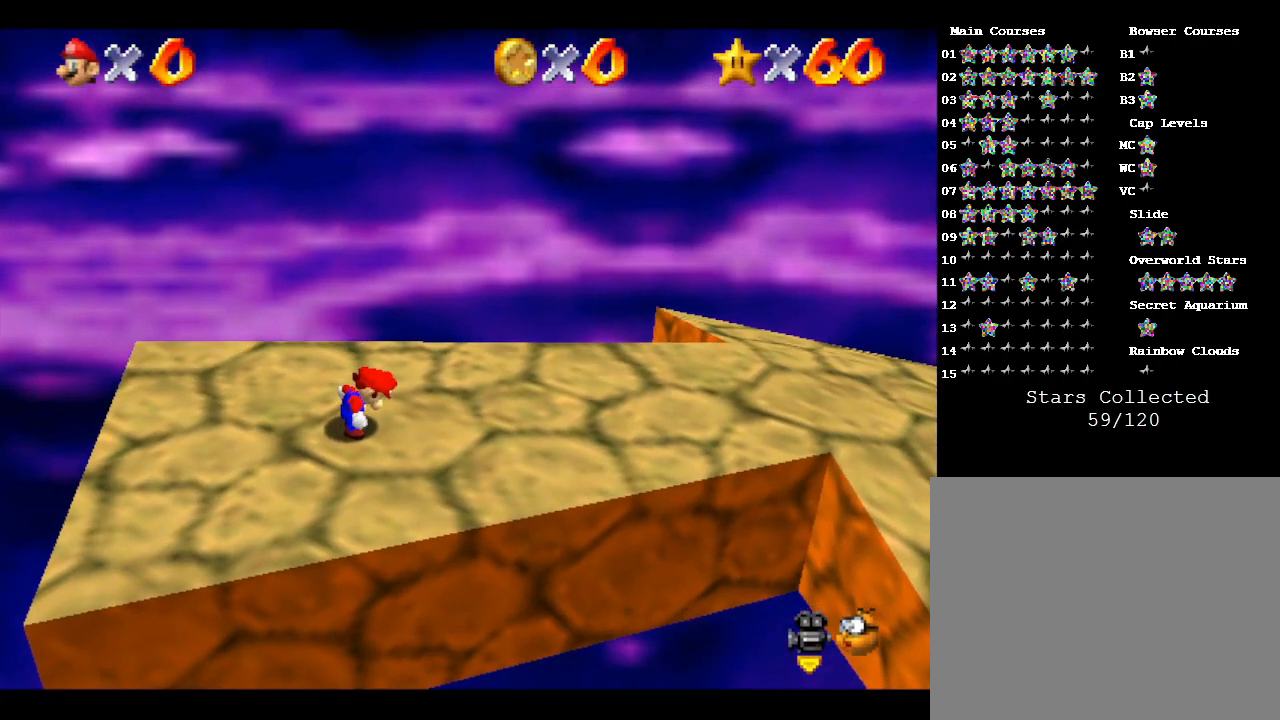
{"buttons": [], "left_stick": "right", "events": []}
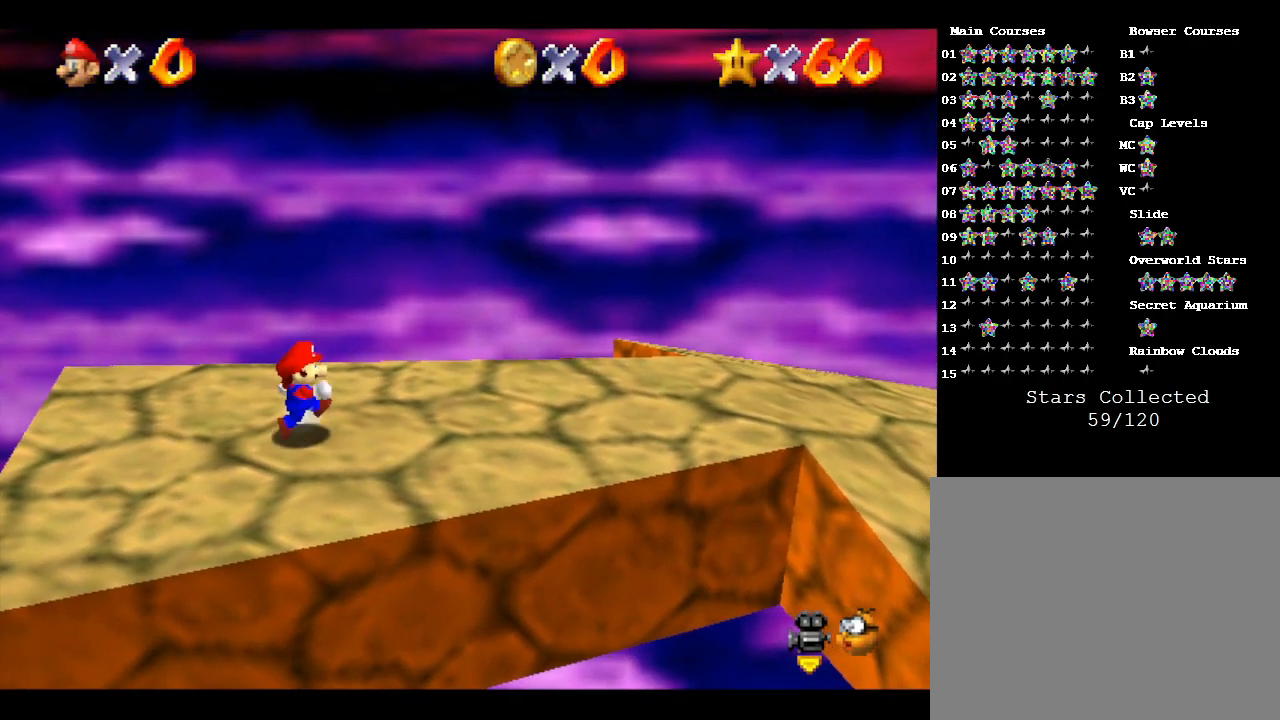
{"buttons": [], "left_stick": "right", "events": []}
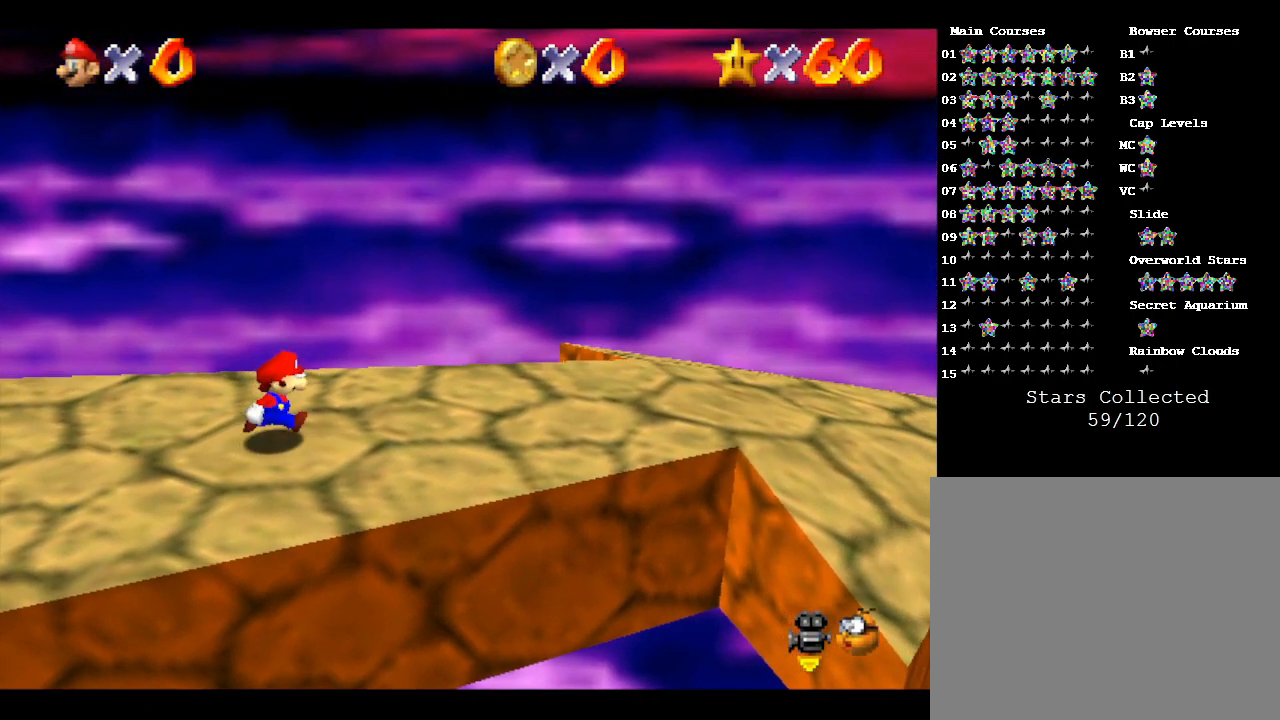
{"buttons": [], "left_stick": "right", "events": []}
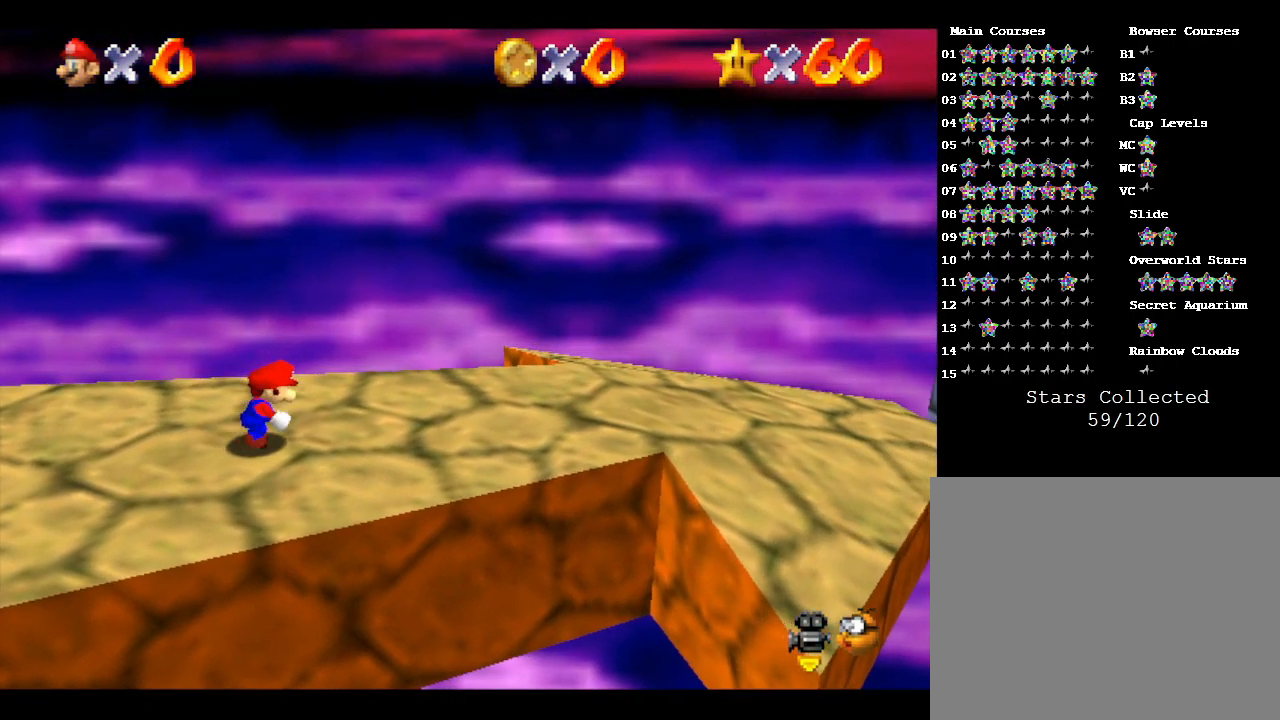
{"buttons": [], "left_stick": "right", "events": []}
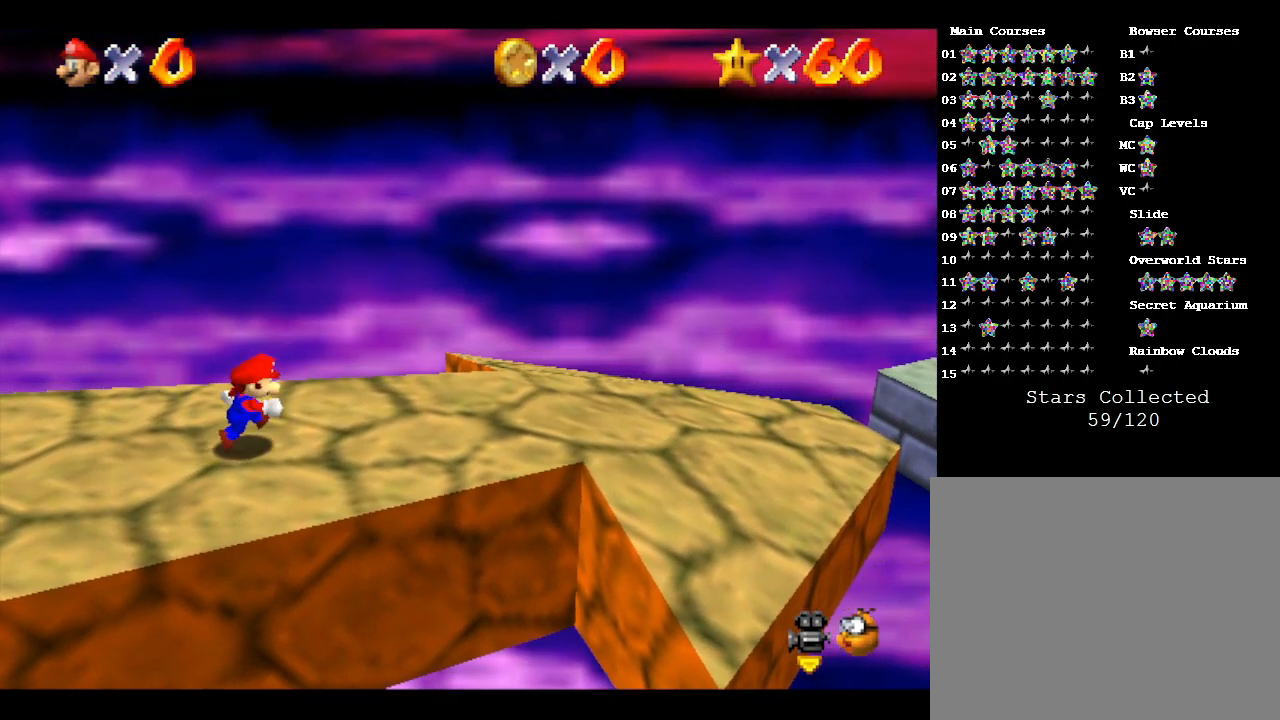
{"buttons": [], "left_stick": "right", "events": []}
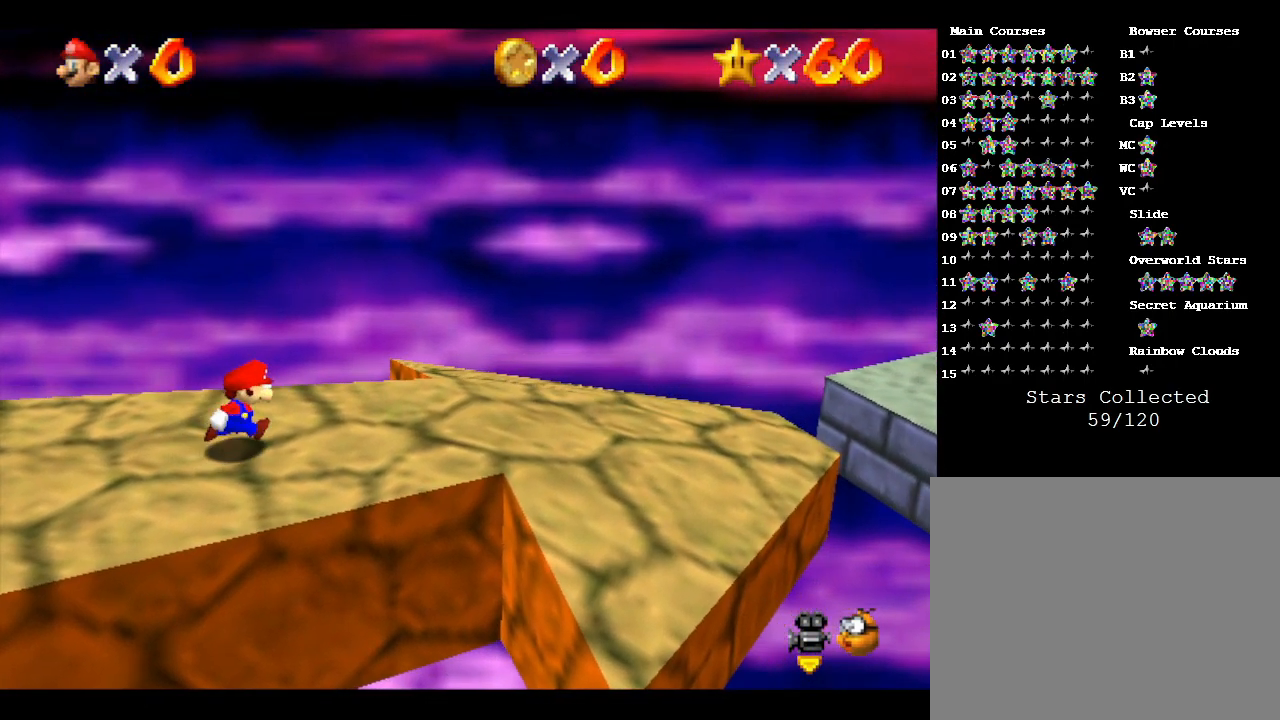
{"buttons": [], "left_stick": "right", "events": []}
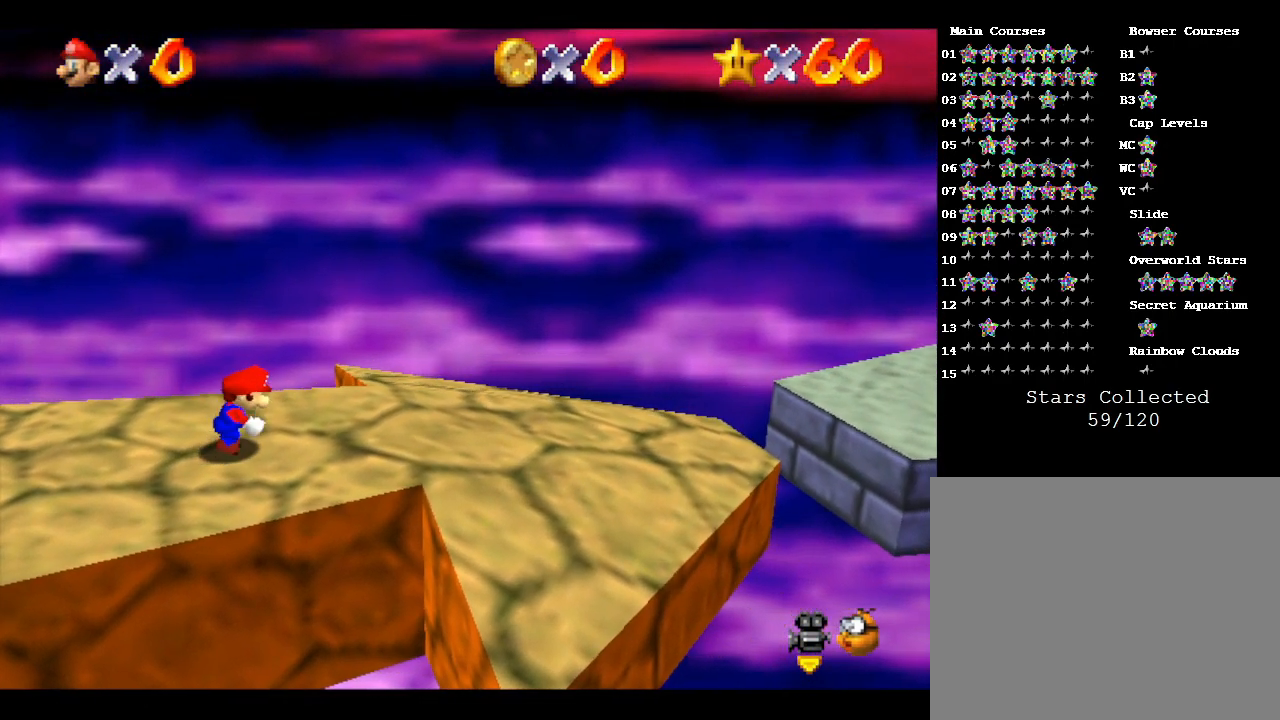
{"buttons": [], "left_stick": "right", "events": []}
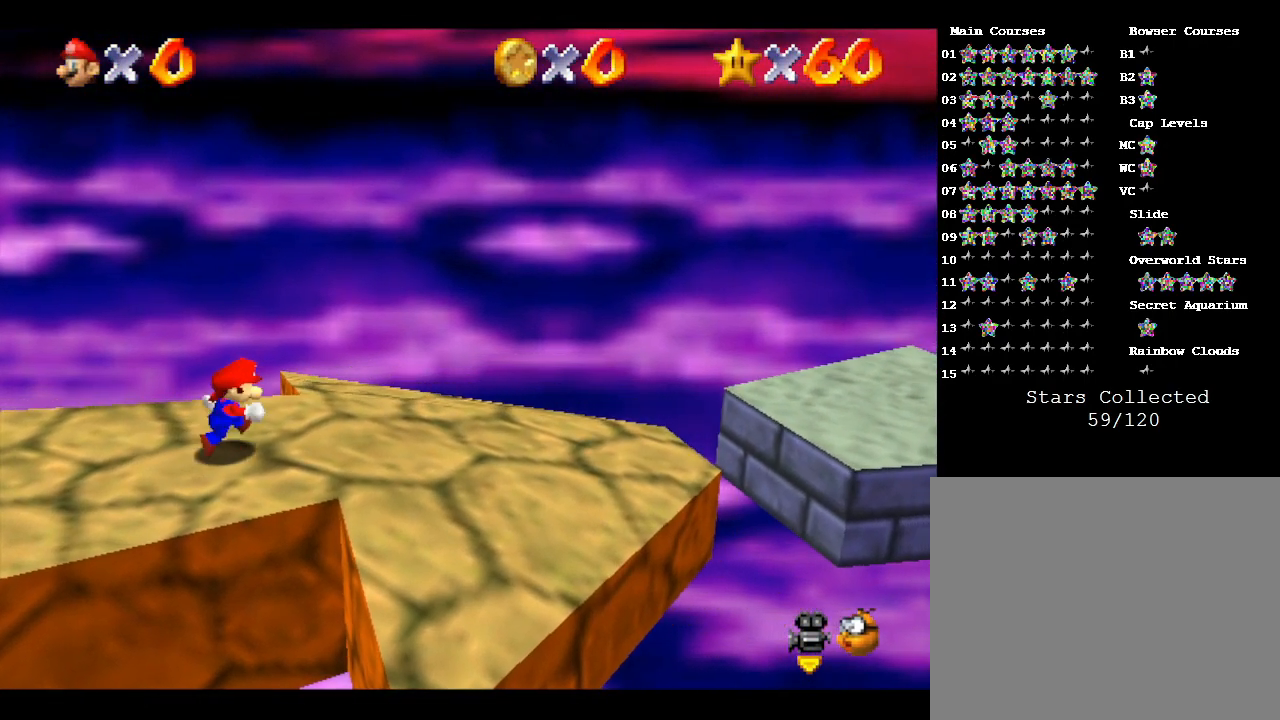
{"buttons": [], "left_stick": "right", "events": []}
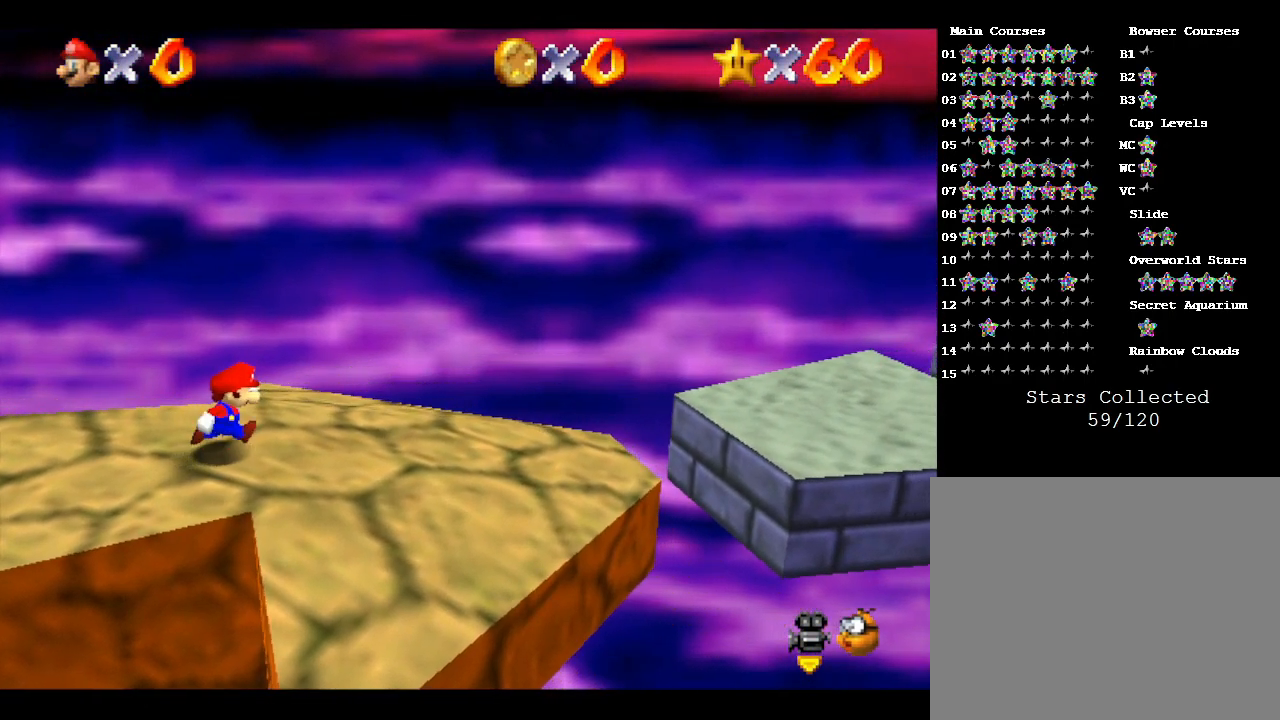
{"buttons": [], "left_stick": "right", "events": []}
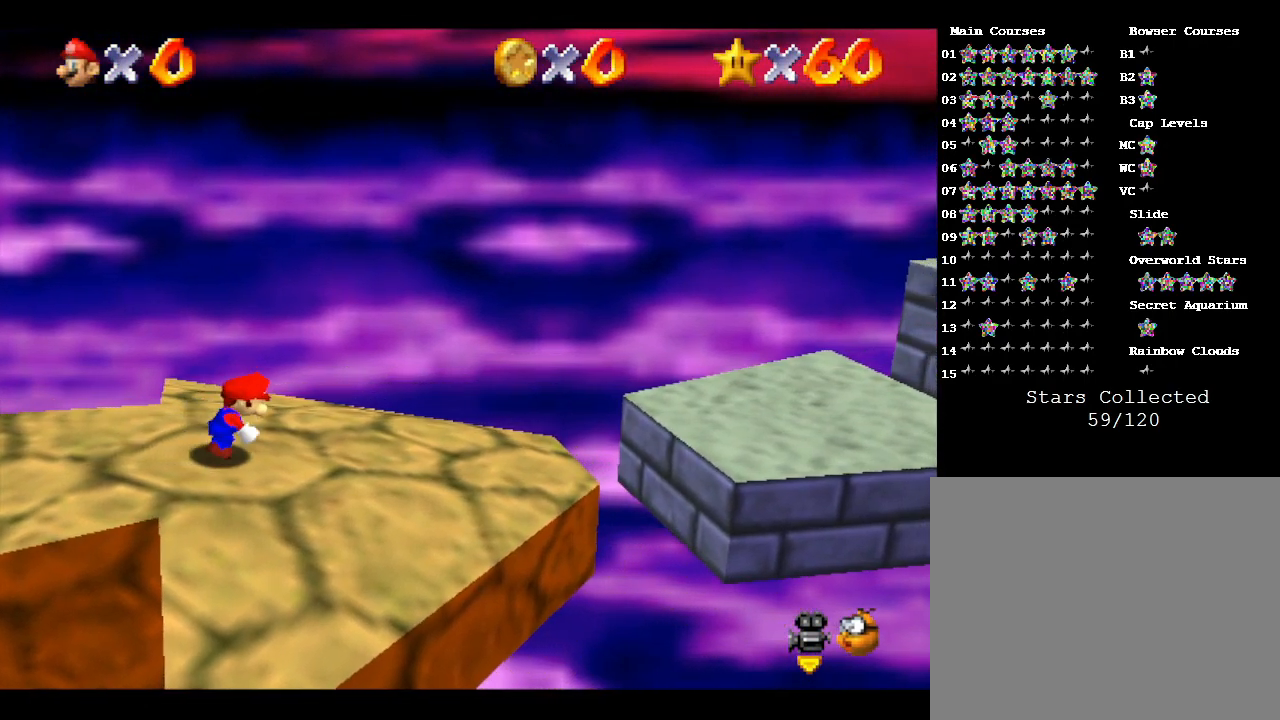
{"buttons": [], "left_stick": "right", "events": []}
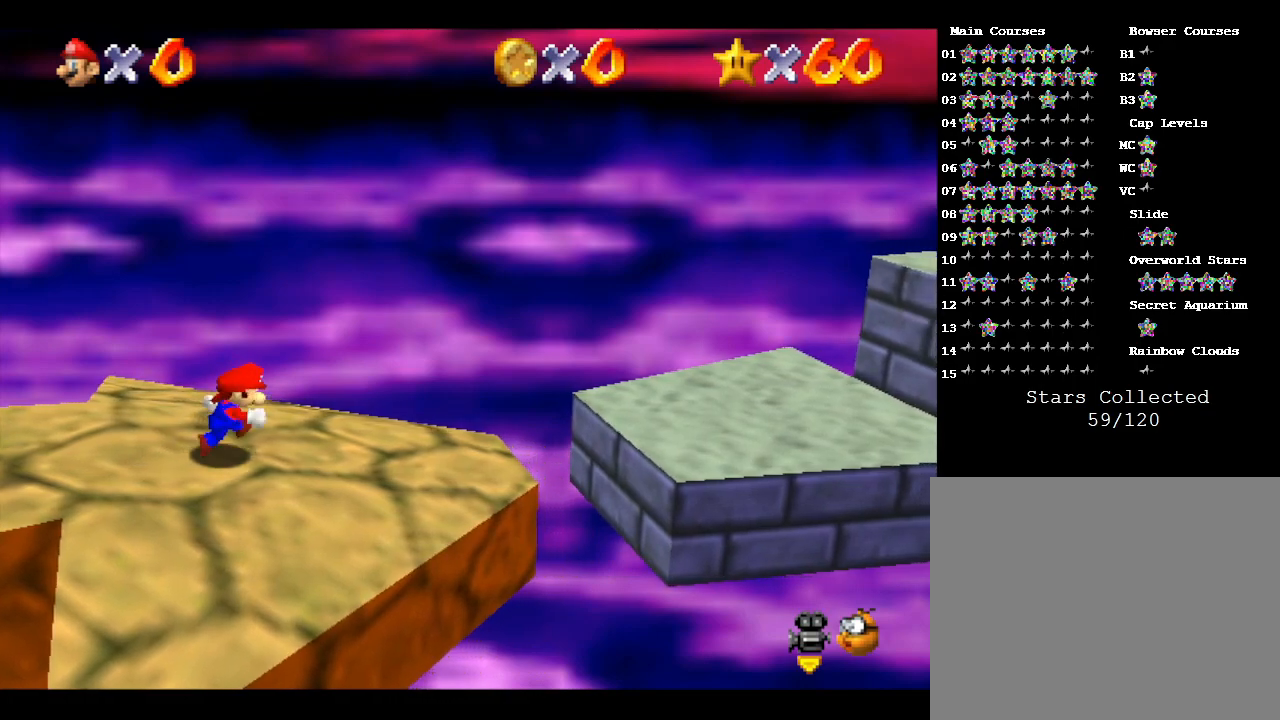
{"buttons": [], "left_stick": "right", "events": []}
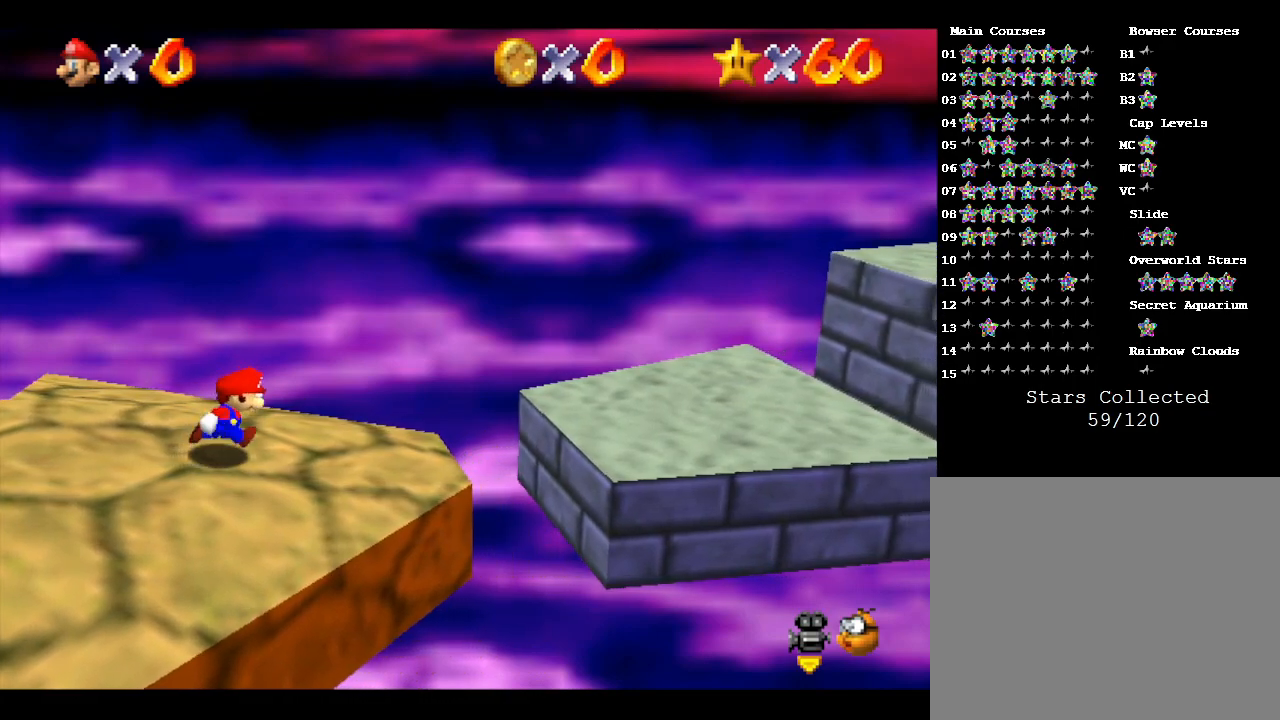
{"buttons": ["A"], "left_stick": "right", "events": [[417, "A", "down"]]}
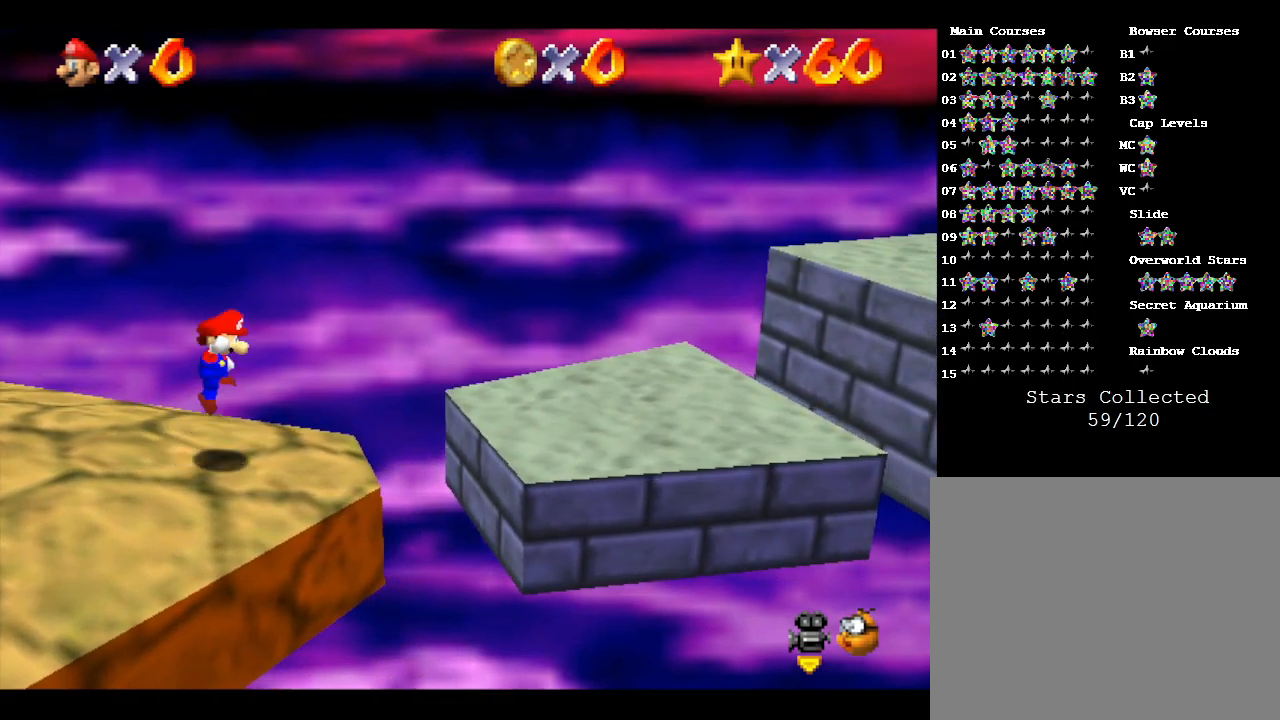
{"buttons": [], "left_stick": "right", "events": [[100, "A", "up"]]}
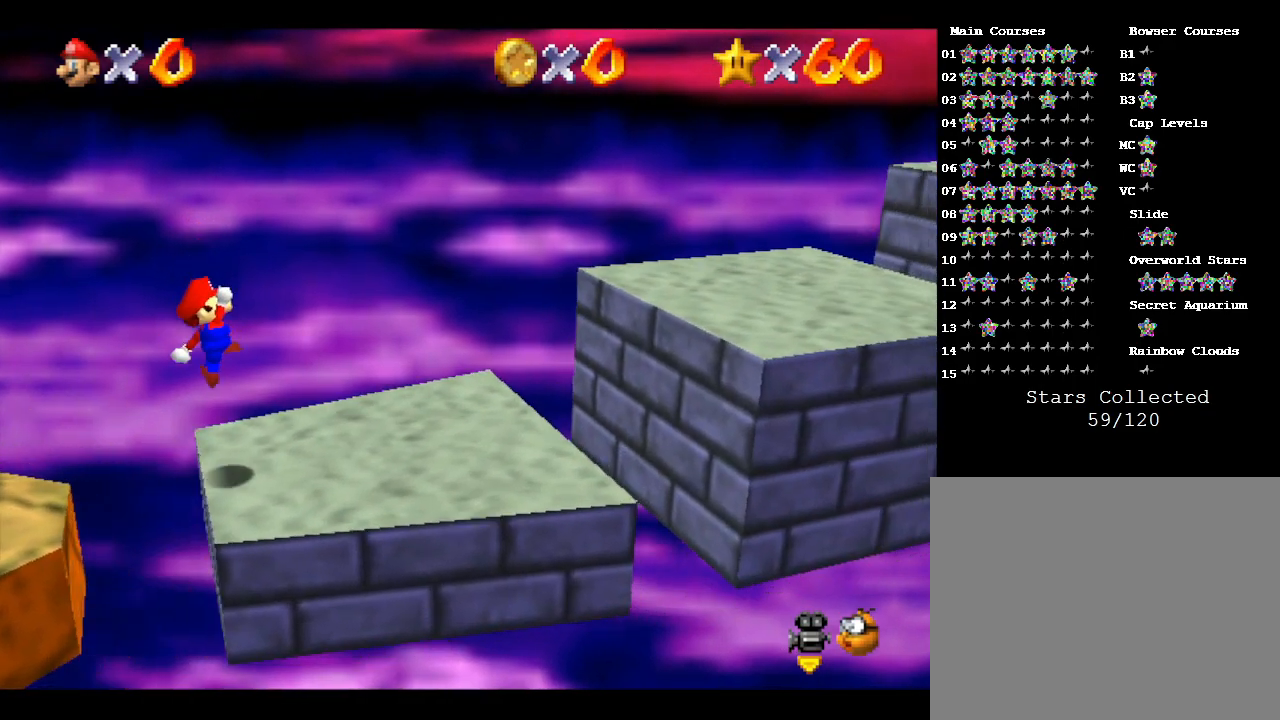
{"buttons": ["A"], "left_stick": "right", "events": [[267, "A", "down"]]}
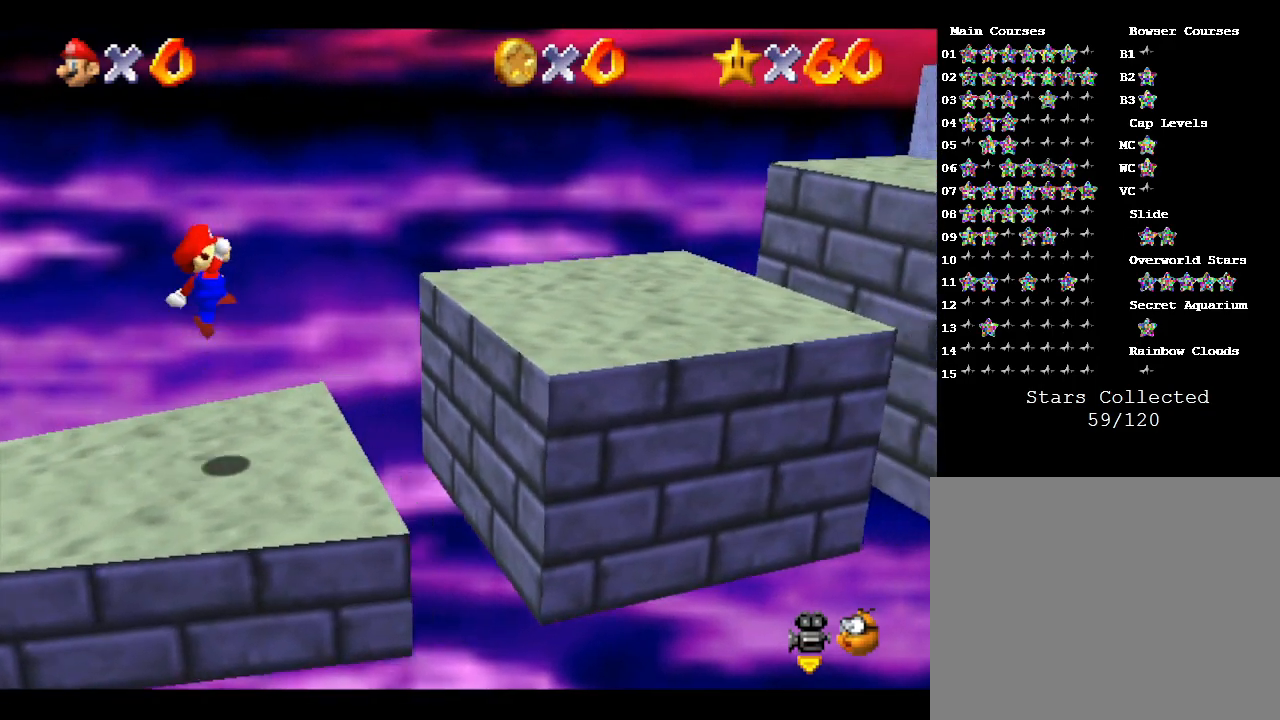
{"buttons": [], "left_stick": "right", "events": [[383, "A", "up"]]}
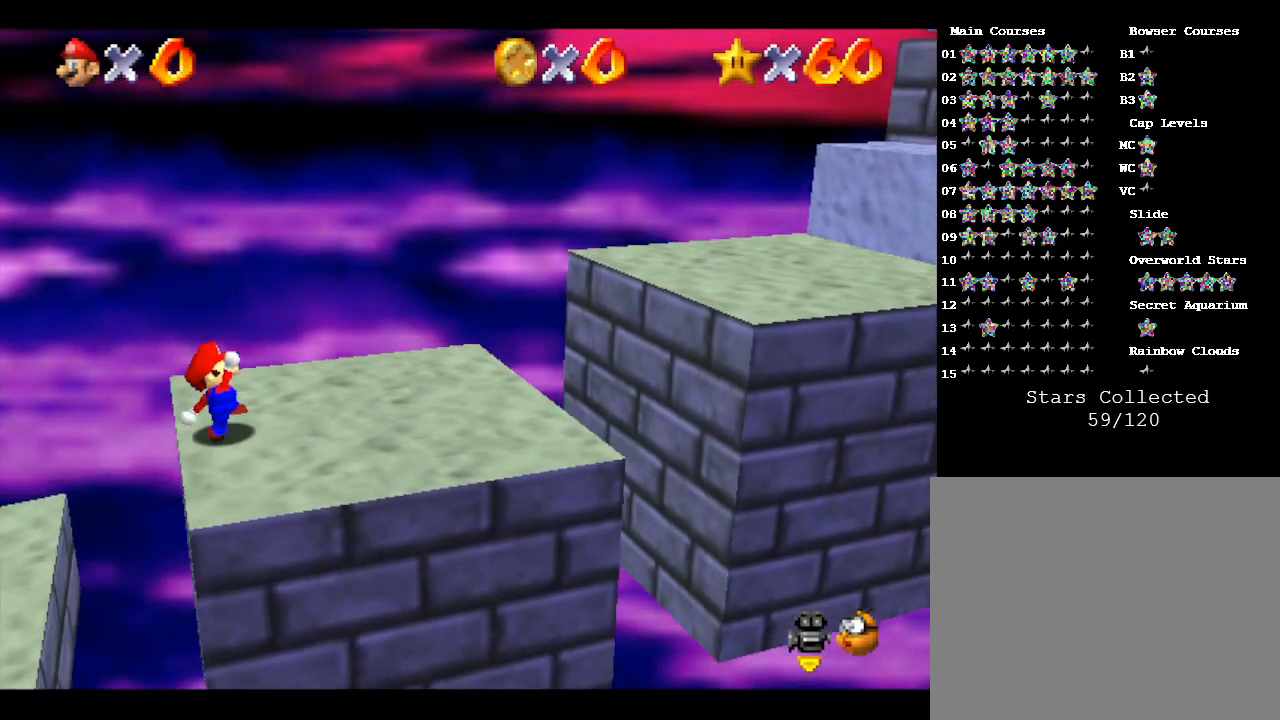
{"buttons": [], "left_stick": "right", "events": [[100, "A", "down"], [467, "A", "up"]]}
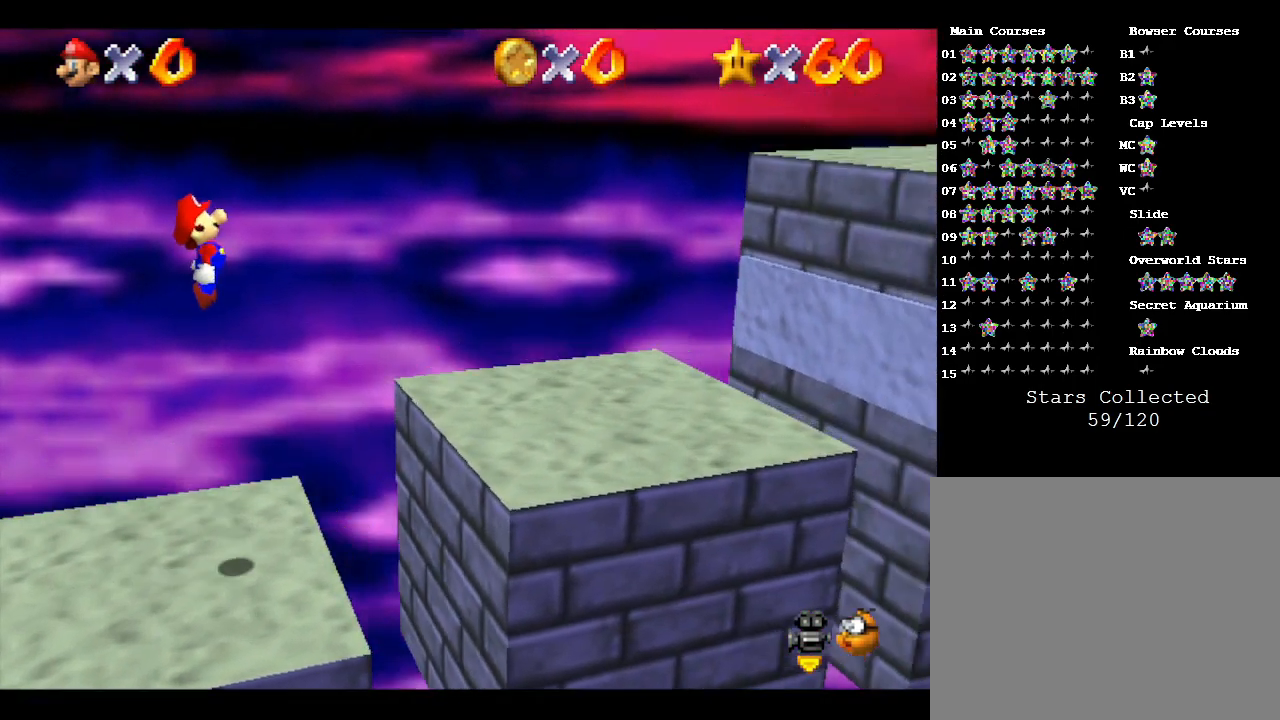
{"buttons": [], "left_stick": "right", "events": []}
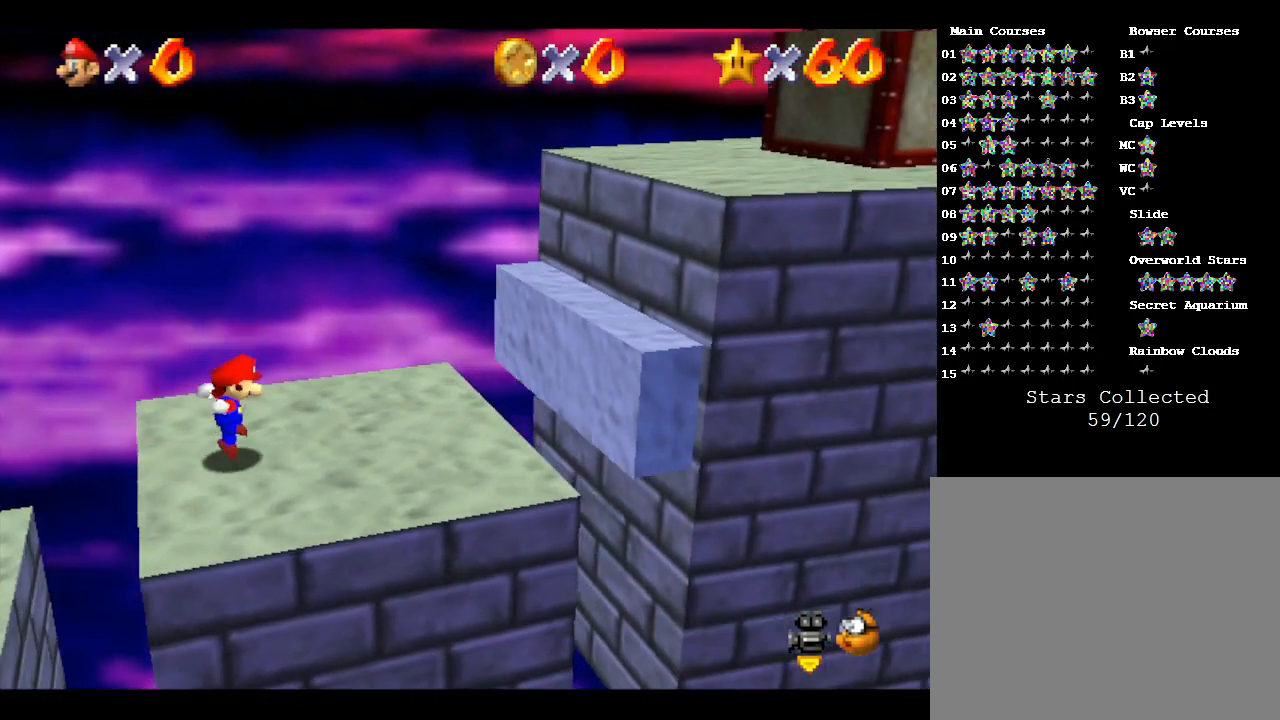
{"buttons": ["A"], "left_stick": "right", "events": [[50, "A", "down"]]}
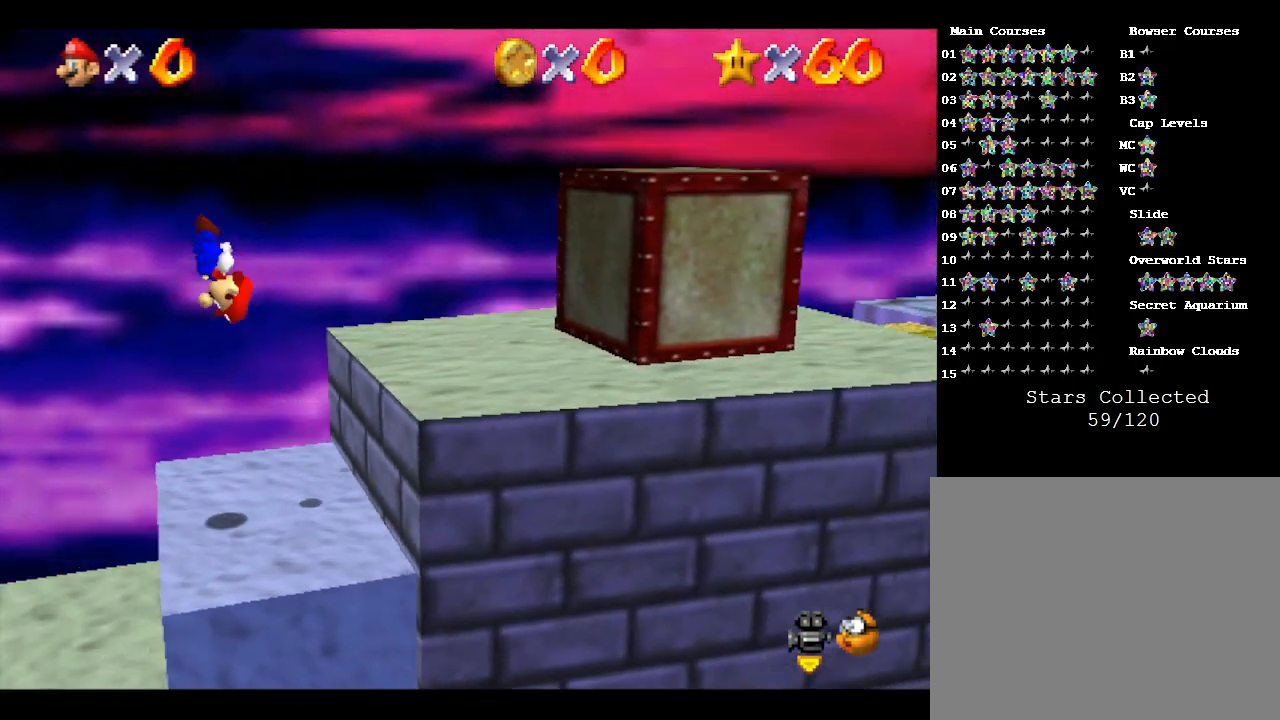
{"buttons": [], "left_stick": "center", "events": [[83, "left_stick", "center"], [150, "left_stick", "left"], [300, "A", "up"], [417, "left_stick", "center"]]}
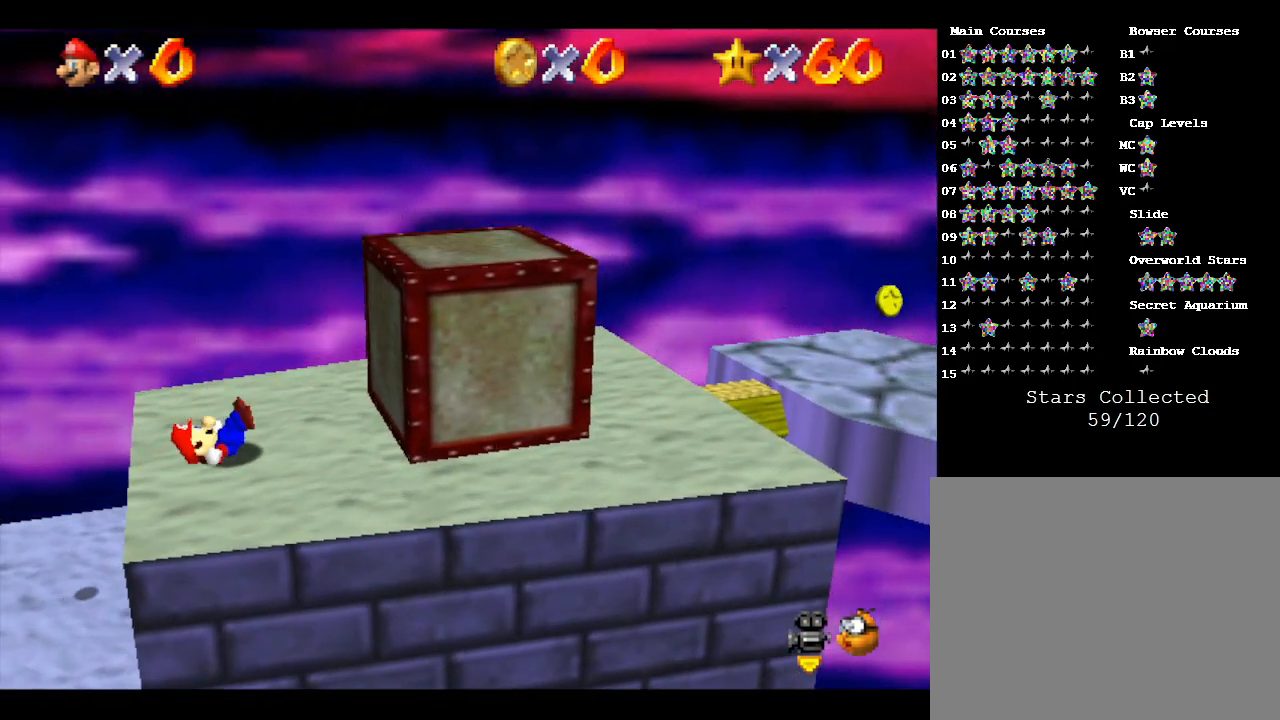
{"buttons": [], "left_stick": "down-right", "events": [[417, "left_stick", "down-right"]]}
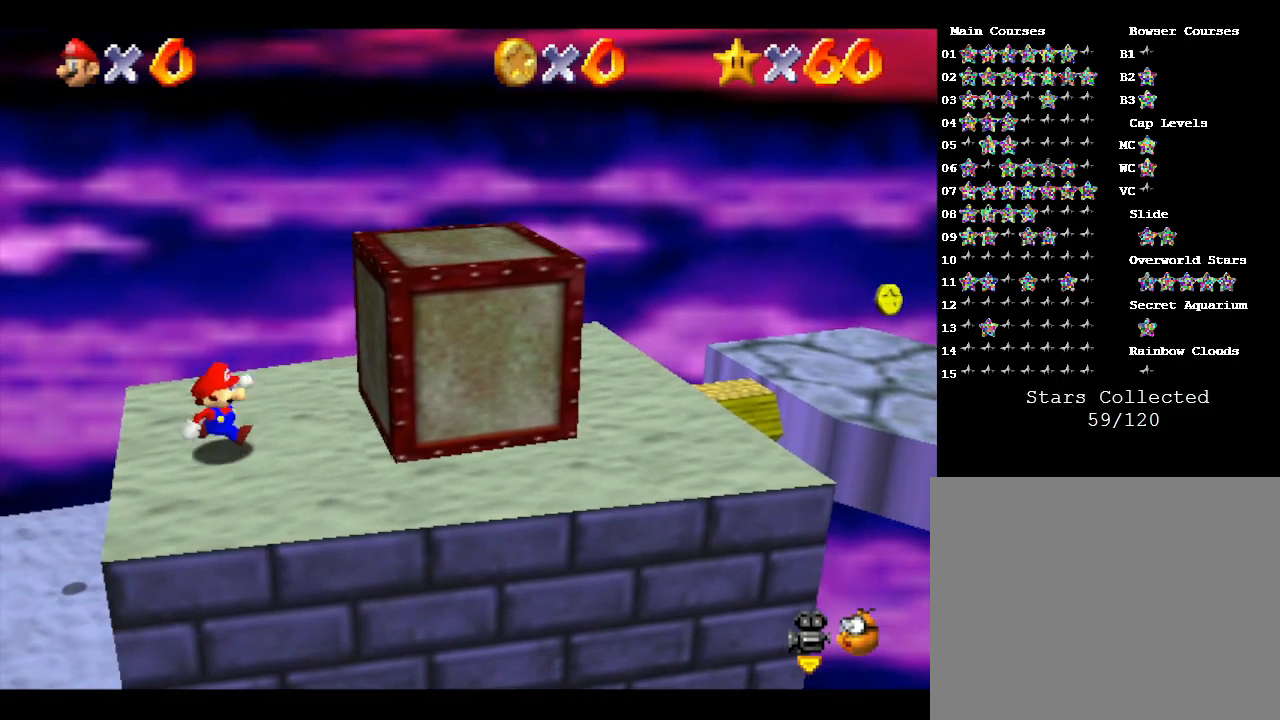
{"buttons": [], "left_stick": "down-right", "events": []}